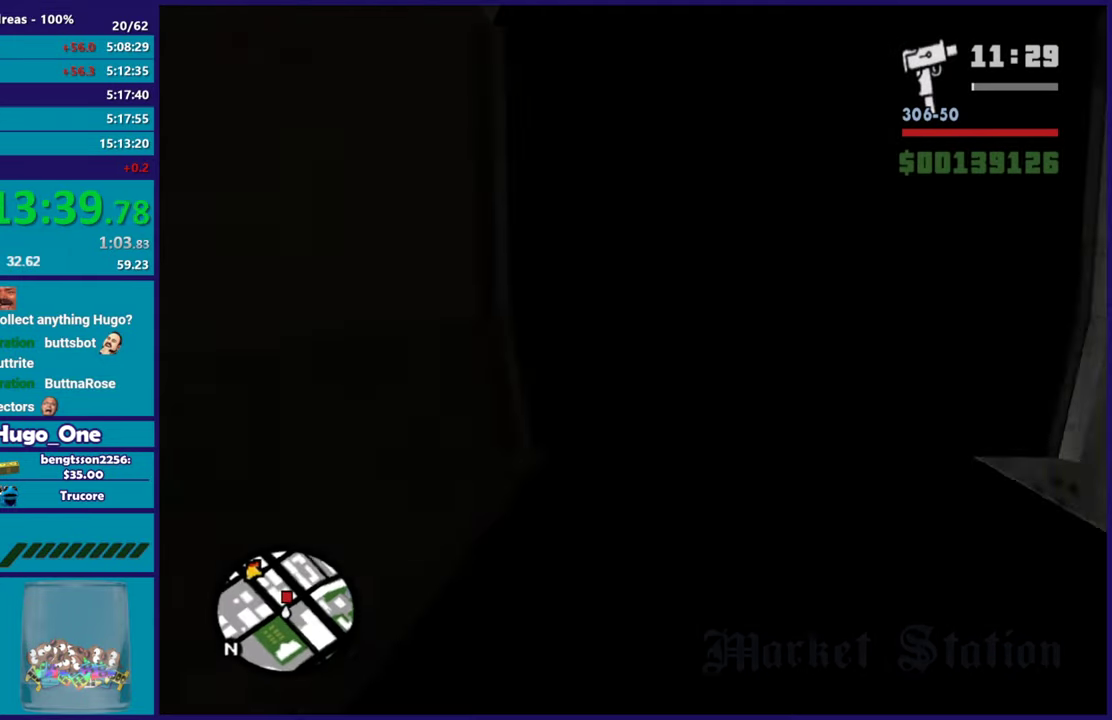
Gameplay with a controller (Xbox layout); each line is a JSON object with the inputs held at the frame after it. "events" lists button and stick changes between this image and that frame as [ms after this image, input, new state], when the widget could be followed in between.
{"buttons": [], "left_stick": "up", "right_stick": "down-left", "events": [[317, "Y", "up"], [400, "left_stick", "up"], [450, "right_stick", "down-left"]]}
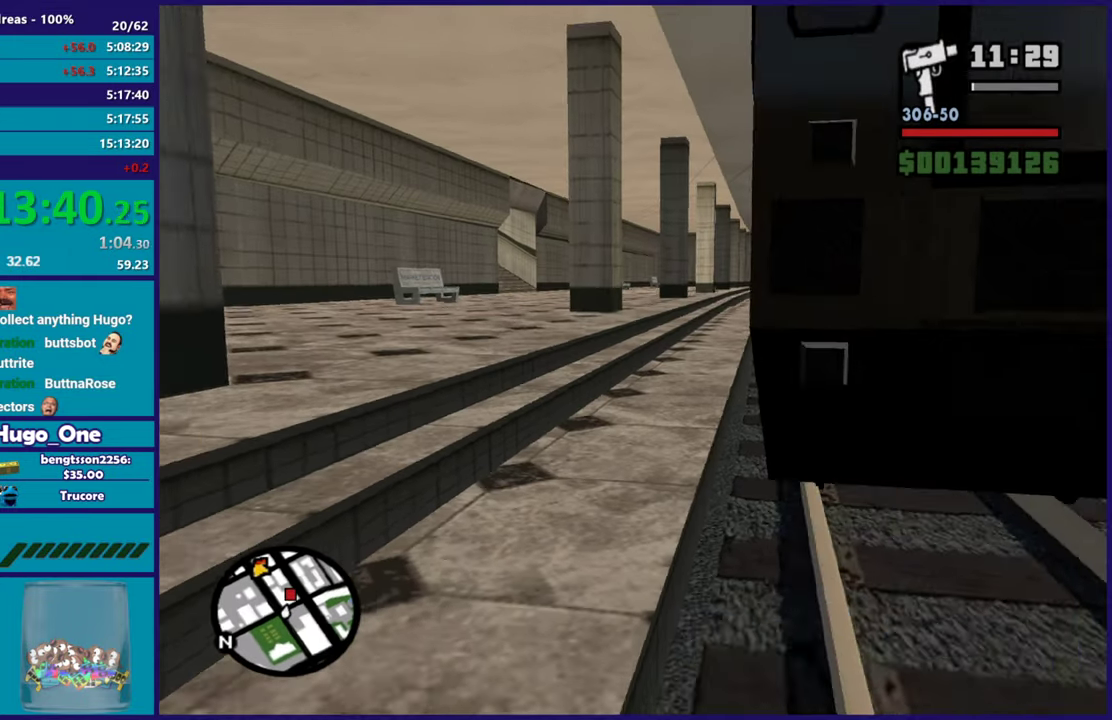
{"buttons": ["A"], "left_stick": "up-right", "right_stick": "center", "events": [[267, "left_stick", "up-right"], [317, "right_stick", "center"], [401, "A", "down"]]}
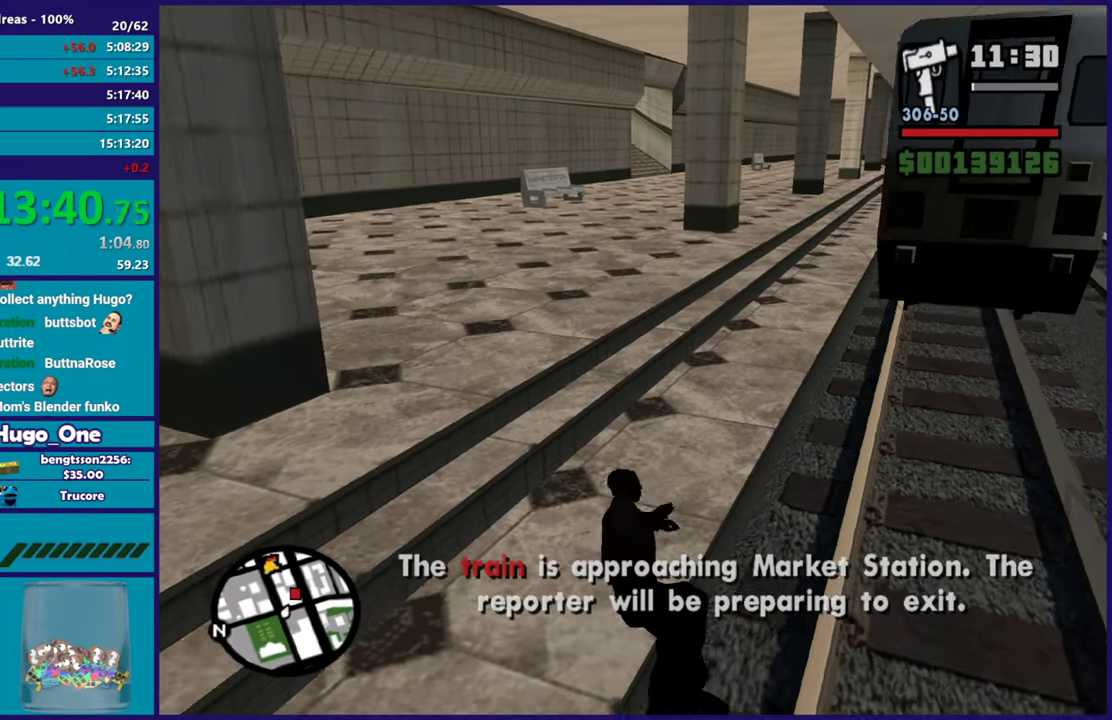
{"buttons": [], "left_stick": "up-right", "right_stick": "down-left", "events": [[33, "A", "up"], [117, "A", "down"], [250, "A", "up"], [333, "right_stick", "down-left"]]}
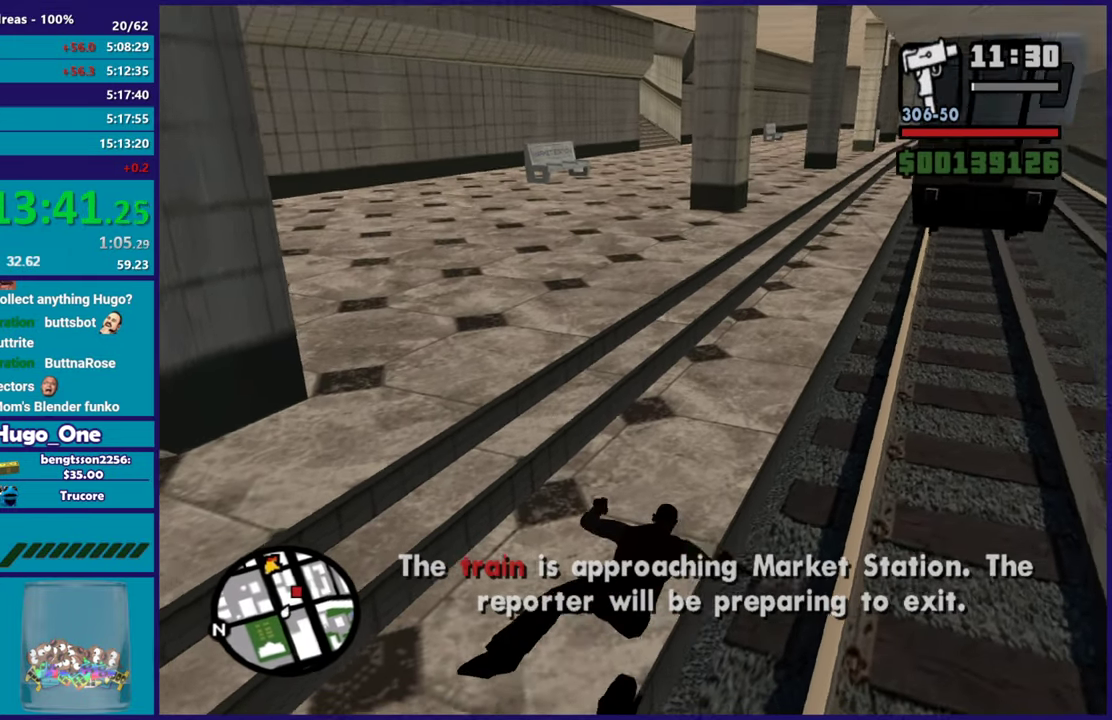
{"buttons": [], "left_stick": "up", "right_stick": "center", "events": [[33, "right_stick", "center"], [116, "A", "down"], [233, "A", "up"], [317, "A", "down"], [400, "left_stick", "up"], [450, "A", "up"]]}
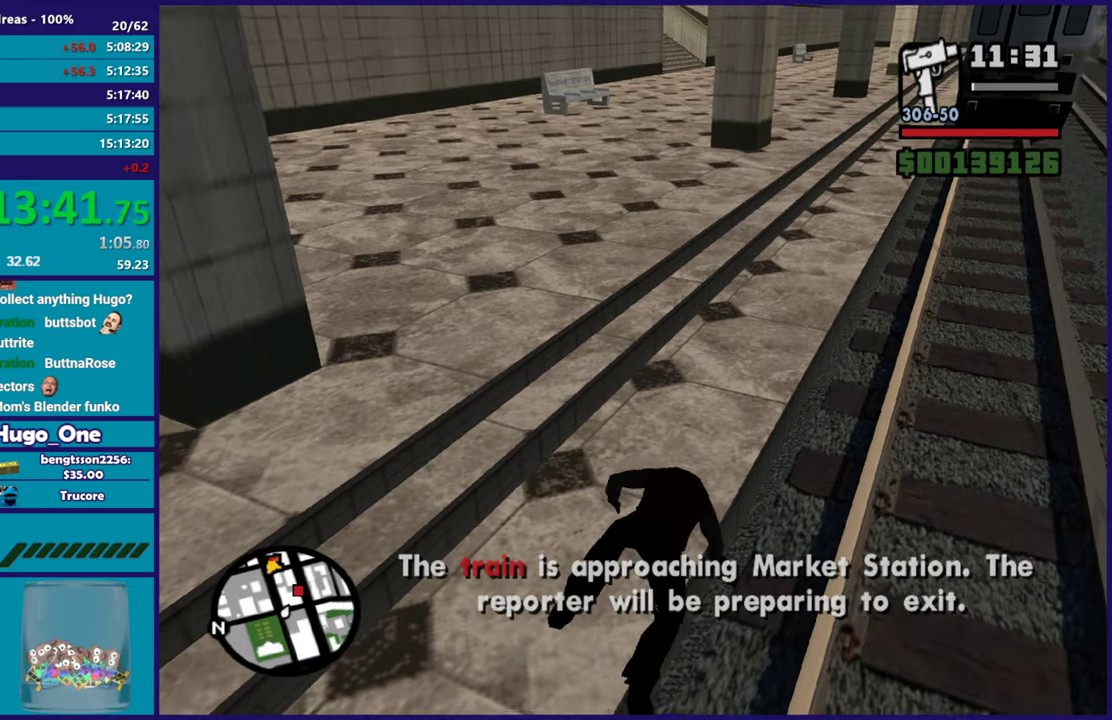
{"buttons": ["A"], "left_stick": "up", "right_stick": "center", "events": [[50, "A", "down"], [134, "A", "up"], [234, "A", "down"], [350, "A", "up"], [451, "A", "down"]]}
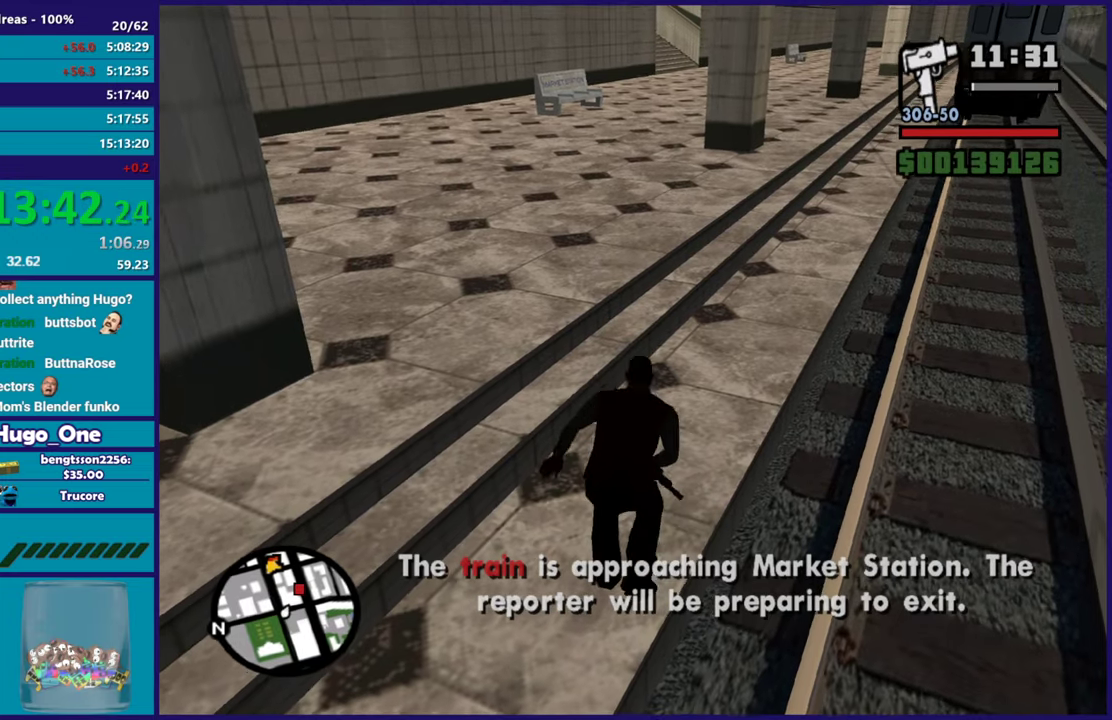
{"buttons": [], "left_stick": "up", "right_stick": "center", "events": [[66, "A", "up"], [83, "left_stick", "up-right"], [150, "A", "down"], [183, "left_stick", "up"], [283, "A", "up"], [350, "A", "down"], [483, "A", "up"]]}
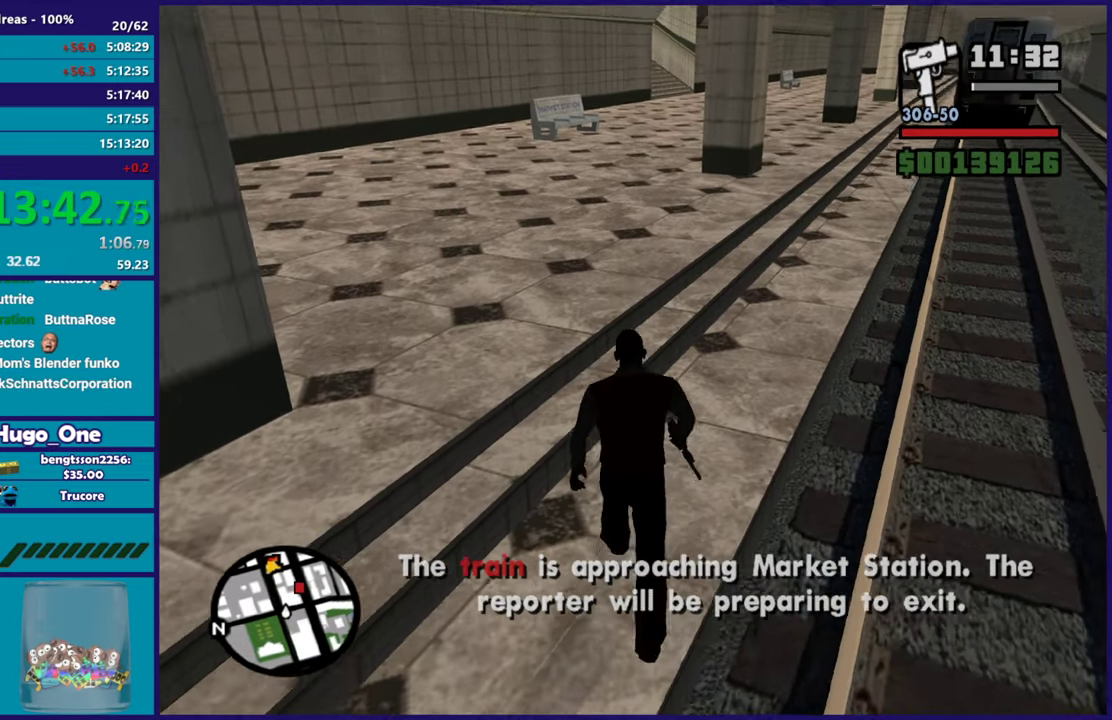
{"buttons": ["A"], "left_stick": "up", "right_stick": "center", "events": [[33, "left_stick", "up-right"], [50, "A", "down"], [84, "left_stick", "up"], [167, "A", "up"], [267, "A", "down"], [367, "A", "up"], [467, "A", "down"]]}
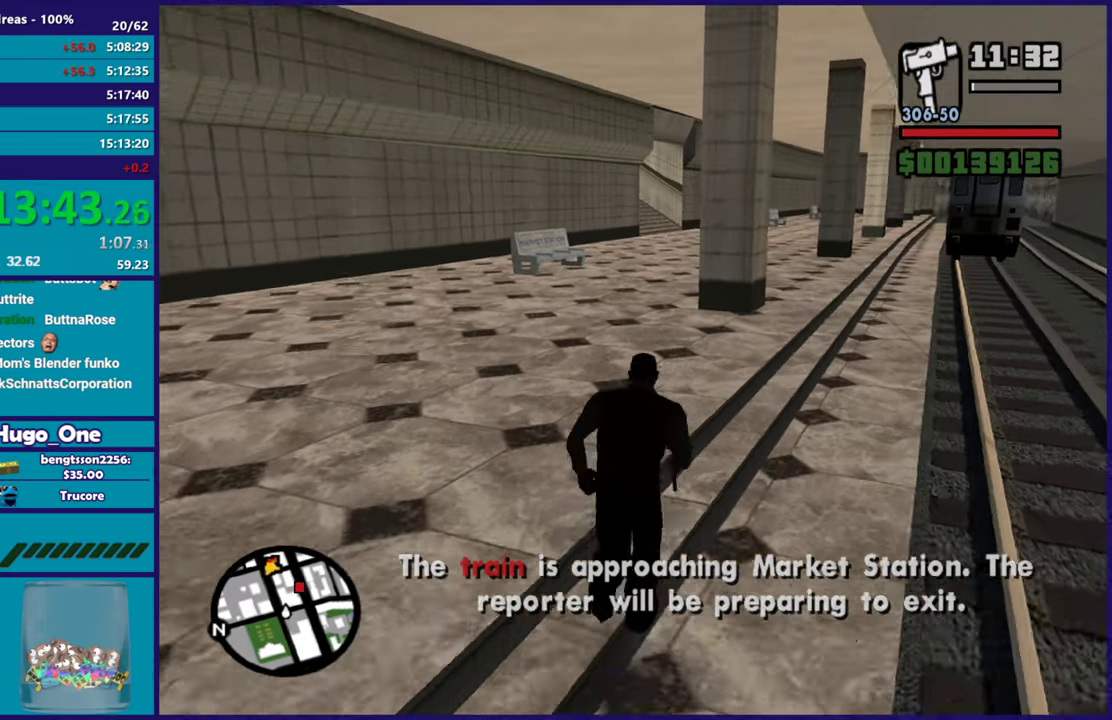
{"buttons": [], "left_stick": "up", "right_stick": "center", "events": [[100, "A", "up"], [183, "A", "down"], [300, "A", "up"], [383, "A", "down"], [500, "A", "up"]]}
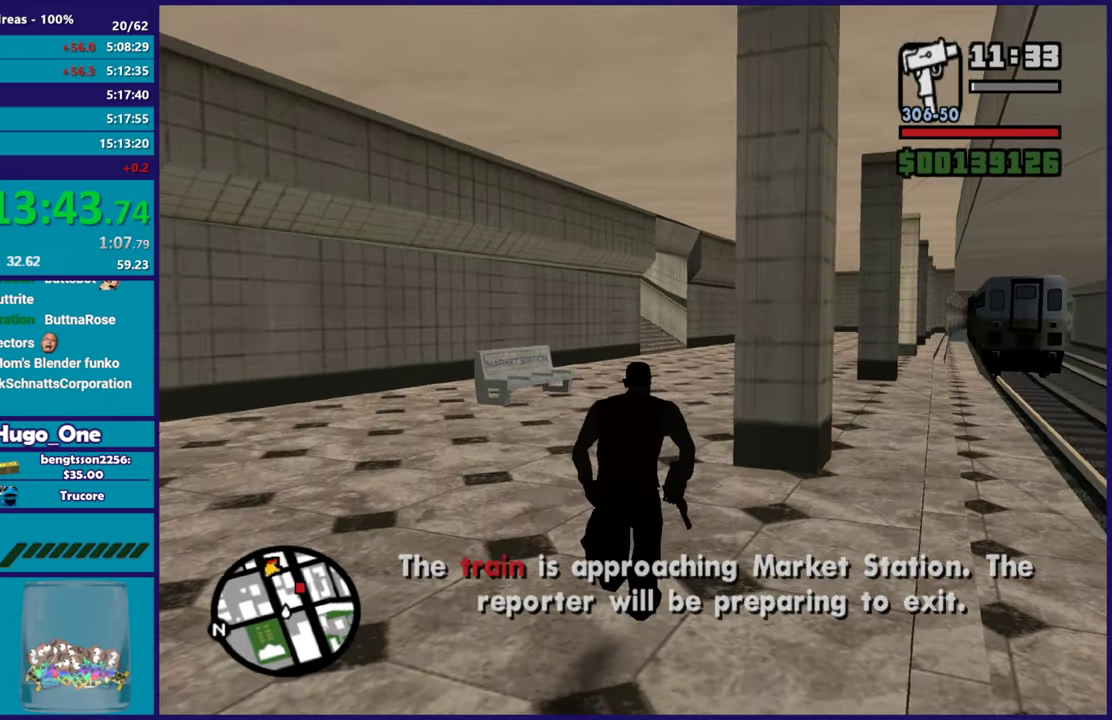
{"buttons": [], "left_stick": "up", "right_stick": "center", "events": [[100, "A", "down"], [217, "A", "up"], [284, "left_stick", "up-right"], [300, "A", "down"], [384, "left_stick", "up"], [417, "A", "up"]]}
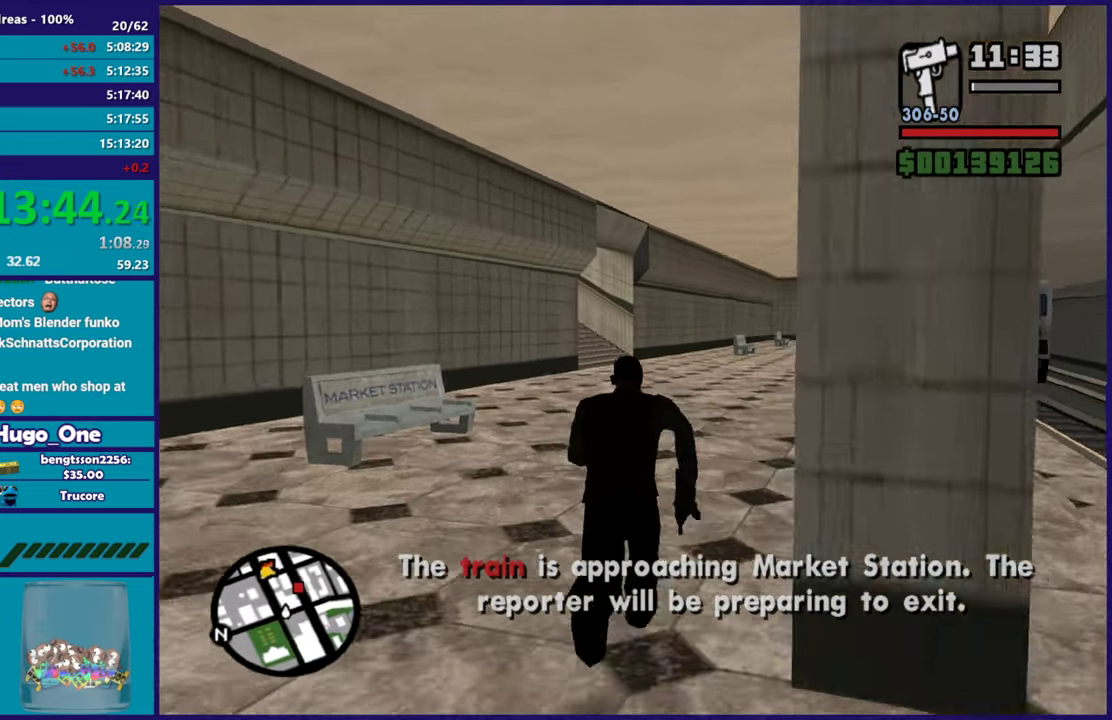
{"buttons": ["A"], "left_stick": "up", "right_stick": "center", "events": [[16, "A", "down"], [133, "A", "up"], [250, "A", "down"], [350, "A", "up"], [433, "A", "down"]]}
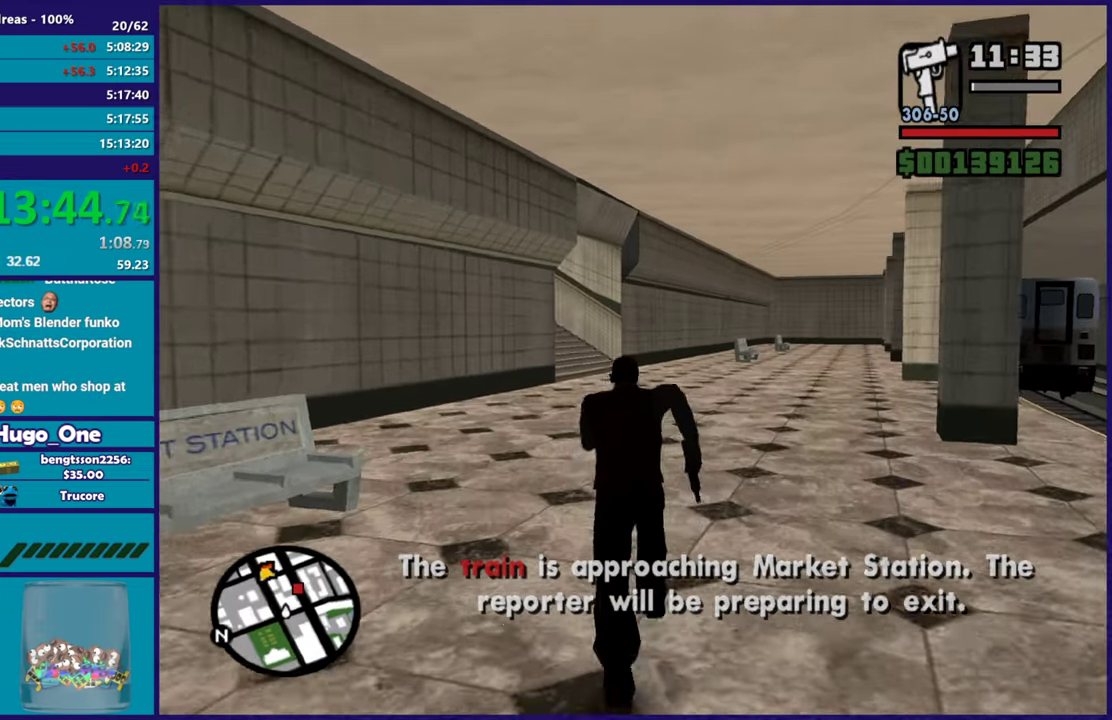
{"buttons": [], "left_stick": "up", "right_stick": "center", "events": [[33, "A", "up"], [150, "A", "down"], [250, "A", "up"], [350, "A", "down"], [451, "A", "up"]]}
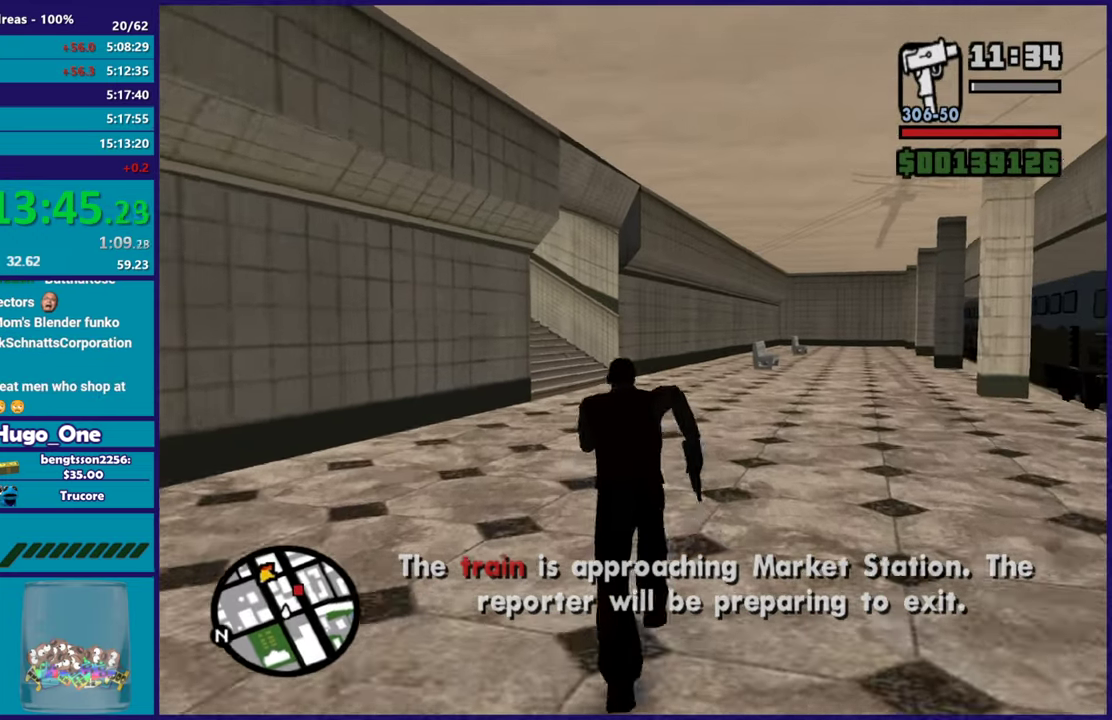
{"buttons": ["A"], "left_stick": "up", "right_stick": "center", "events": [[50, "A", "down"], [50, "left_stick", "up-left"], [150, "A", "up"], [216, "left_stick", "up"], [250, "A", "down"], [367, "A", "up"], [450, "A", "down"]]}
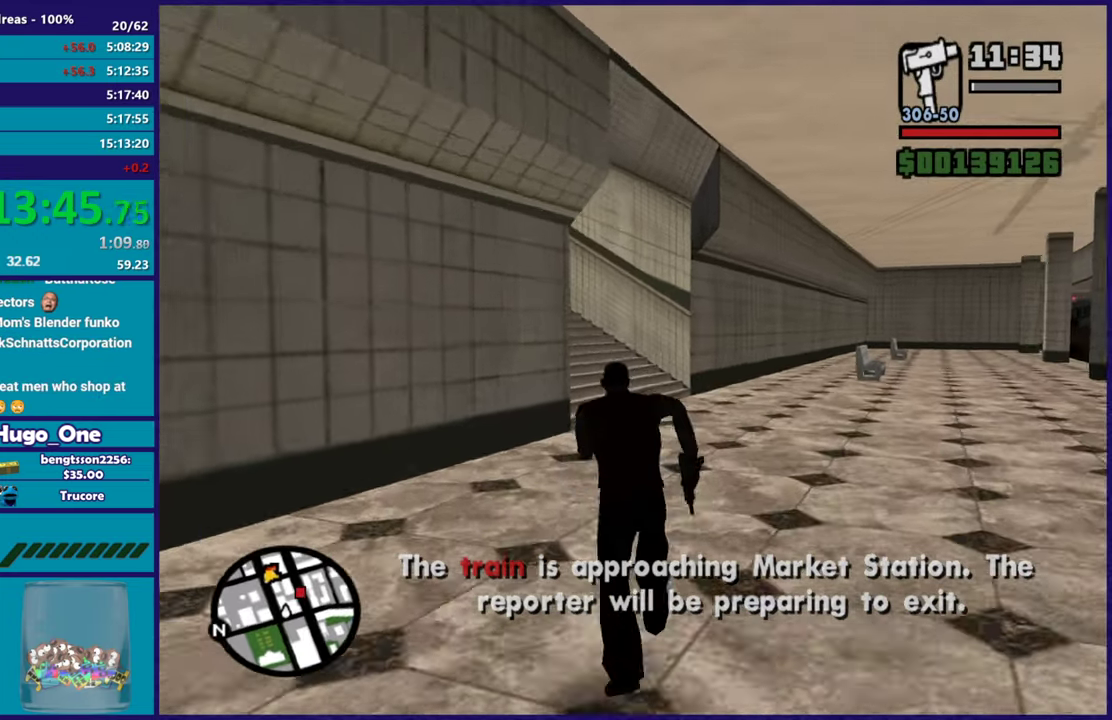
{"buttons": ["A"], "left_stick": "up", "right_stick": "center", "events": [[84, "A", "up"], [167, "A", "down"], [300, "A", "up"], [384, "A", "down"]]}
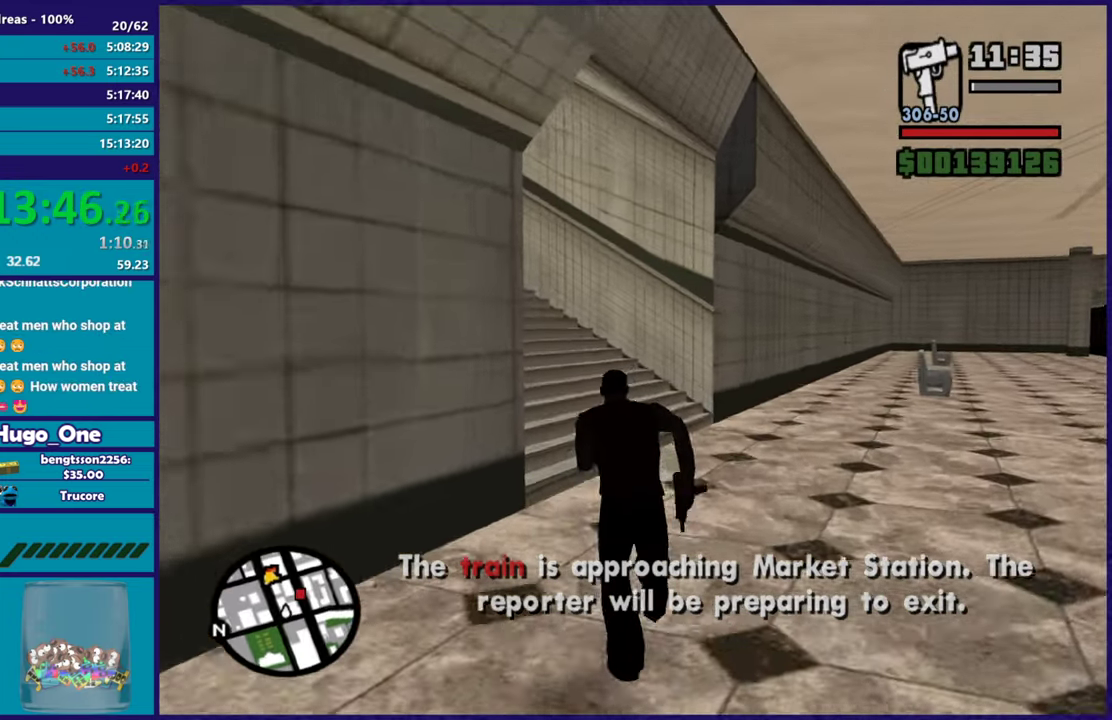
{"buttons": [], "left_stick": "up-left", "right_stick": "center", "events": [[16, "A", "up"], [100, "A", "down"], [216, "A", "up"], [317, "A", "down"], [333, "left_stick", "up-left"], [417, "A", "up"]]}
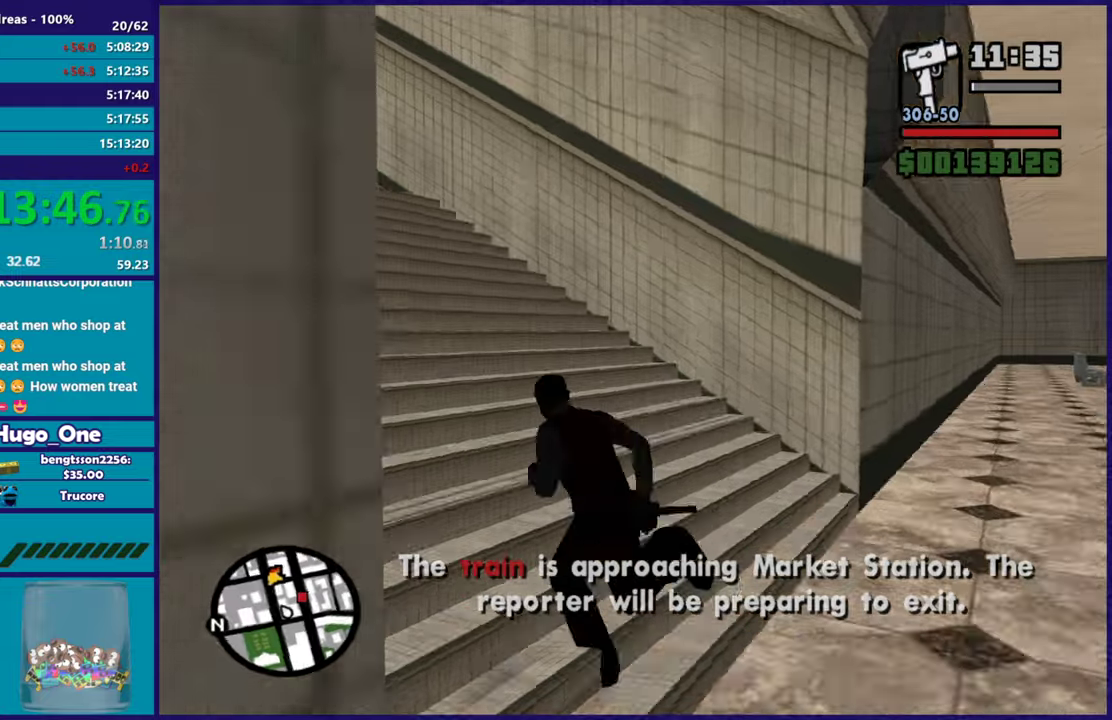
{"buttons": ["A"], "left_stick": "up-left", "right_stick": "center", "events": [[17, "A", "down"], [150, "A", "up"], [234, "A", "down"], [367, "A", "up"], [467, "A", "down"]]}
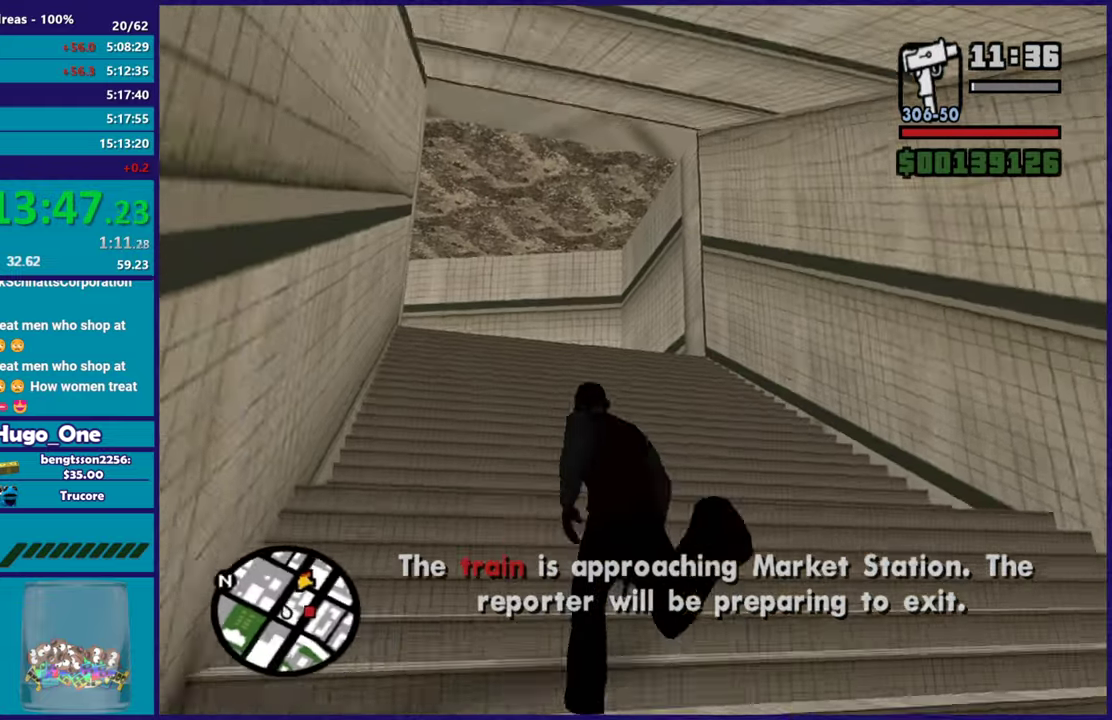
{"buttons": ["A"], "left_stick": "up", "right_stick": "center", "events": [[16, "left_stick", "up"], [100, "A", "up"], [183, "A", "down"], [317, "A", "up"], [400, "A", "down"]]}
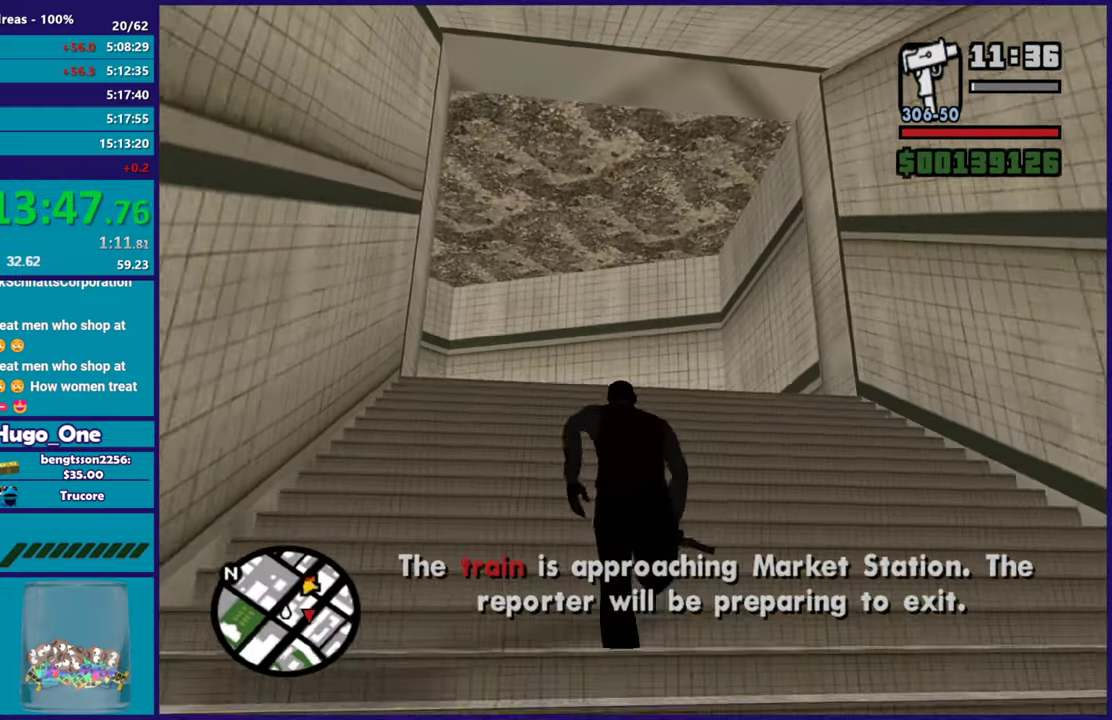
{"buttons": [], "left_stick": "up", "right_stick": "center", "events": [[17, "A", "up"], [117, "A", "down"], [134, "left_stick", "up-left"], [217, "A", "up"], [300, "A", "down"], [300, "left_stick", "up"], [417, "A", "up"]]}
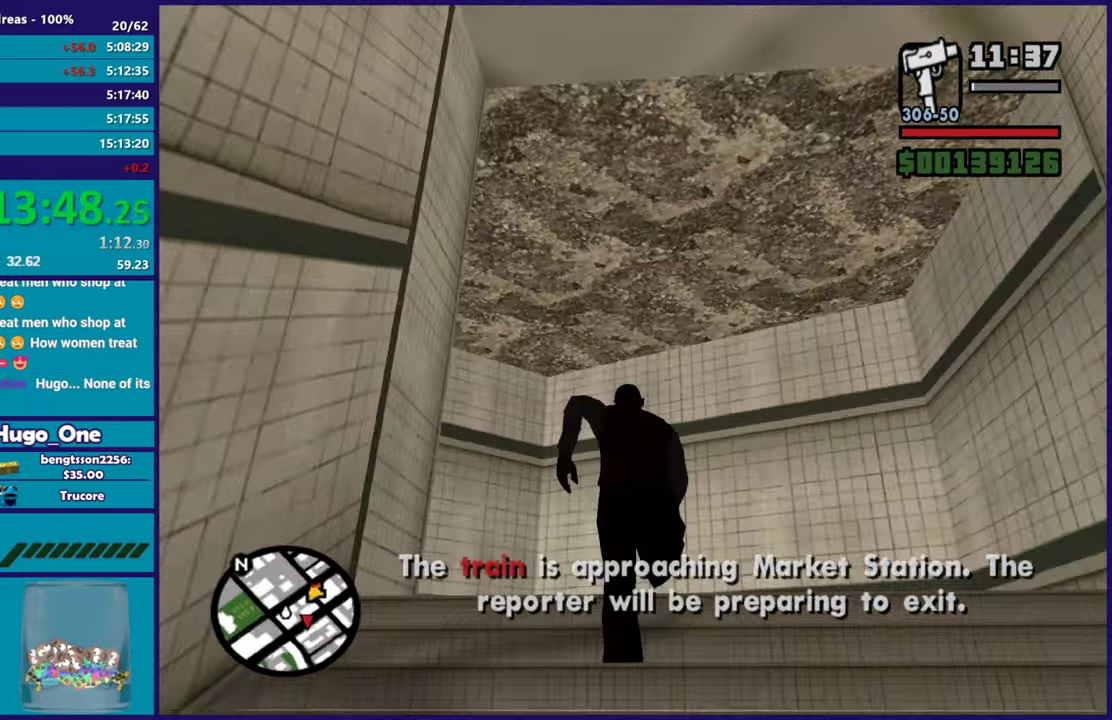
{"buttons": ["A"], "left_stick": "up-left", "right_stick": "center", "events": [[16, "A", "down"], [100, "A", "up"], [150, "left_stick", "up-left"], [183, "right_stick", "down-left"], [350, "right_stick", "center"], [417, "A", "down"]]}
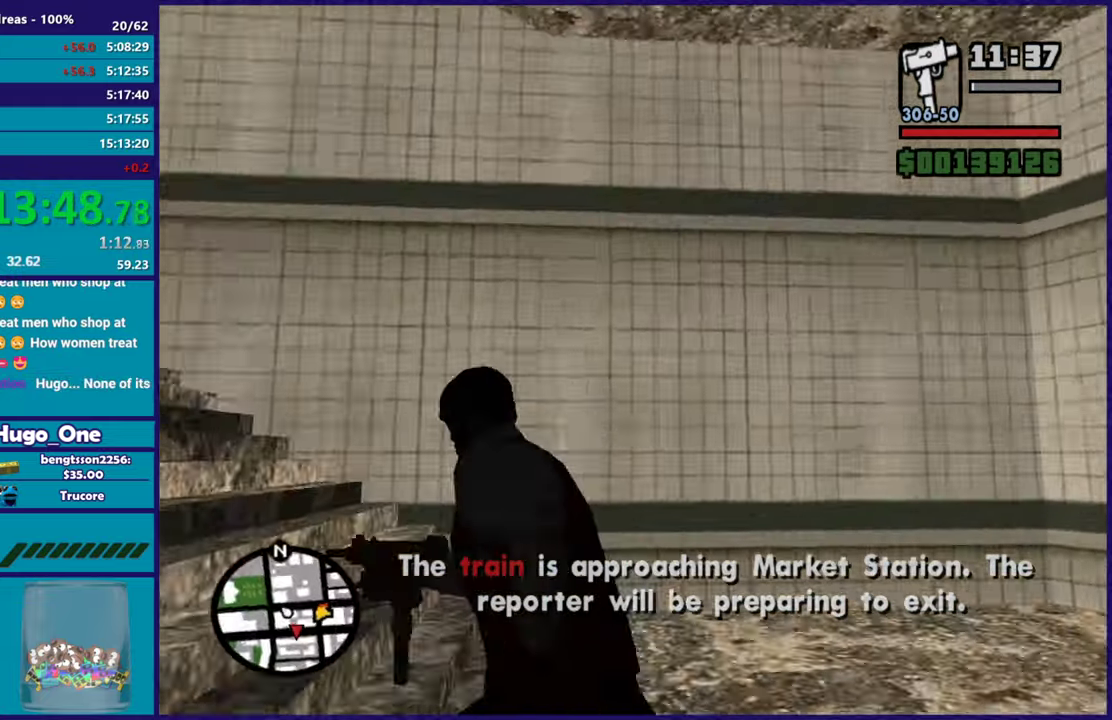
{"buttons": ["A"], "left_stick": "up-left", "right_stick": "center", "events": [[50, "A", "up"], [134, "A", "down"], [250, "A", "up"], [317, "A", "down"], [451, "A", "up"], [501, "A", "down"]]}
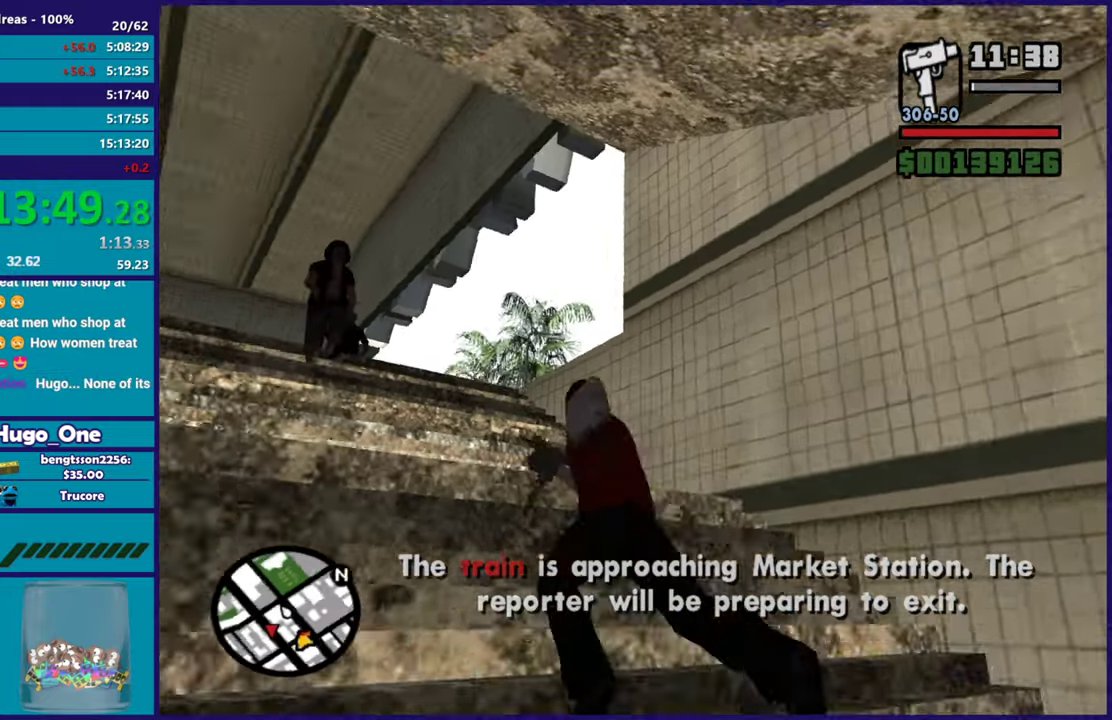
{"buttons": ["A"], "left_stick": "up-left", "right_stick": "center", "events": [[150, "A", "up"], [183, "left_stick", "up"], [216, "A", "down"], [367, "A", "up"], [450, "A", "down"], [450, "left_stick", "up-left"]]}
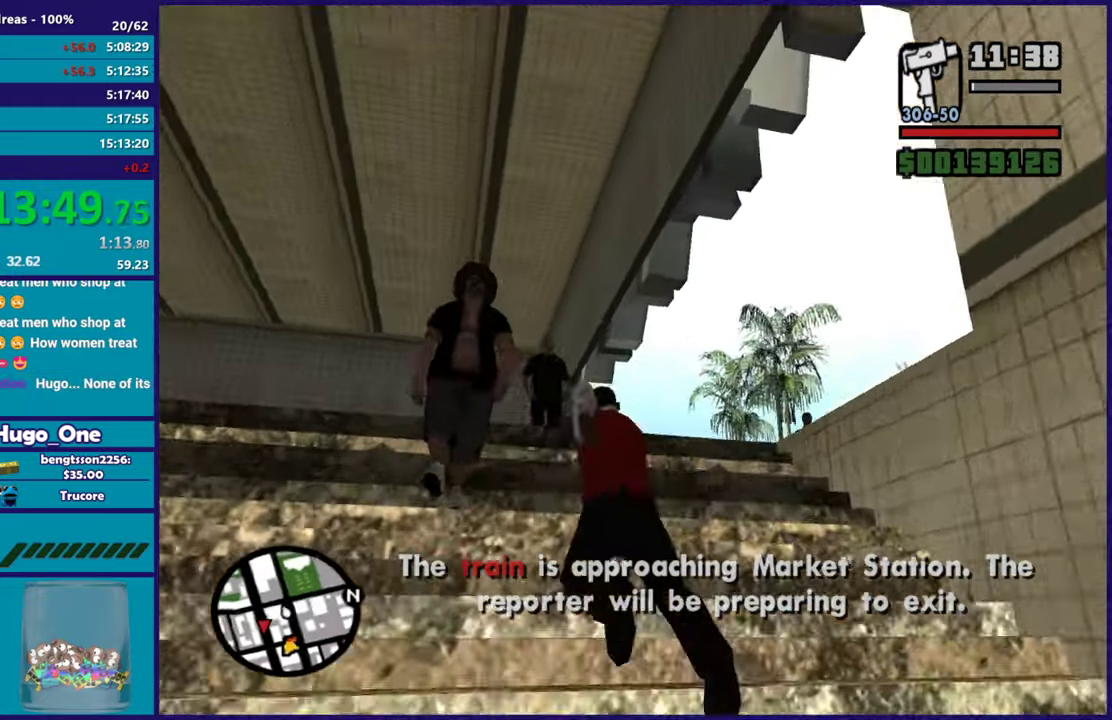
{"buttons": ["A"], "left_stick": "up", "right_stick": "center", "events": [[67, "A", "up"], [167, "A", "down"], [284, "A", "up"], [367, "A", "down"], [417, "left_stick", "up"]]}
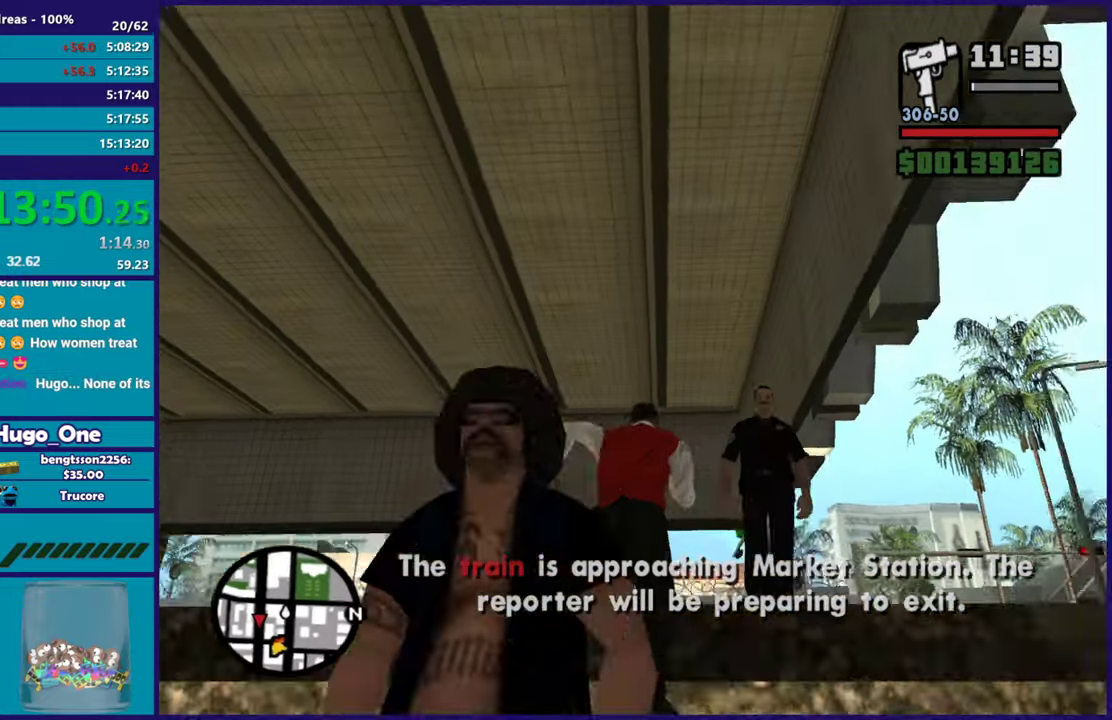
{"buttons": [], "left_stick": "up-left", "right_stick": "center", "events": [[16, "A", "up"], [83, "A", "down"], [216, "A", "up"], [216, "left_stick", "up-left"], [317, "A", "down"], [450, "A", "up"]]}
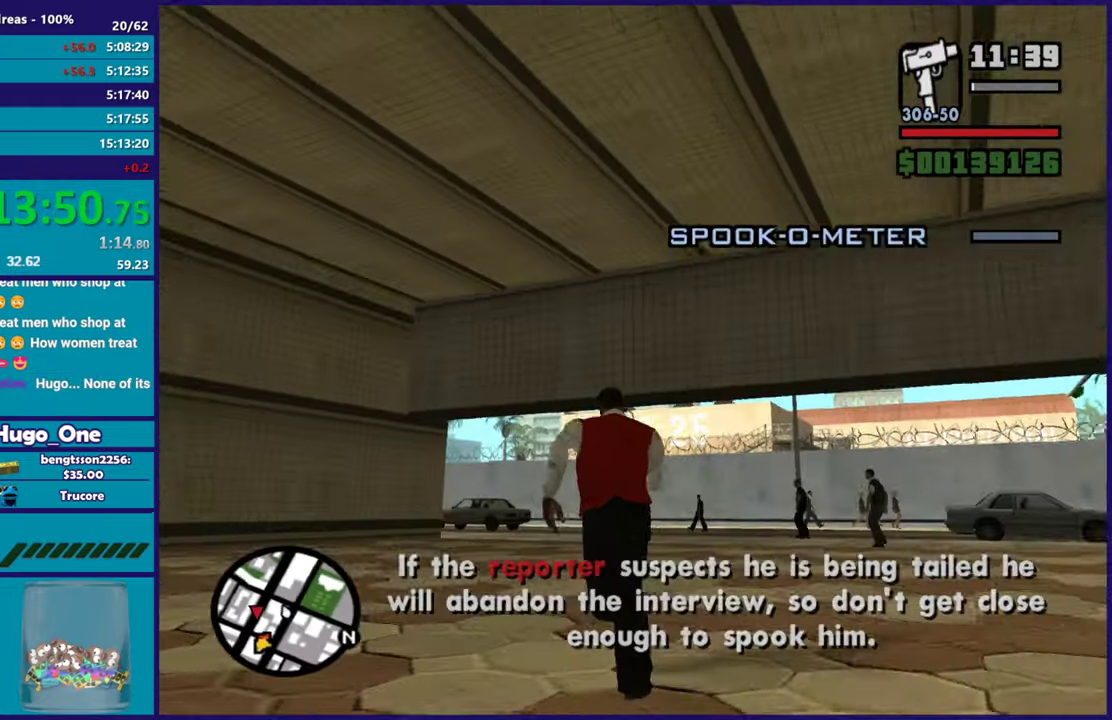
{"buttons": ["A"], "left_stick": "up", "right_stick": "center", "events": [[33, "A", "down"], [134, "left_stick", "up"], [150, "A", "up"], [250, "A", "down"], [350, "A", "up"], [451, "A", "down"]]}
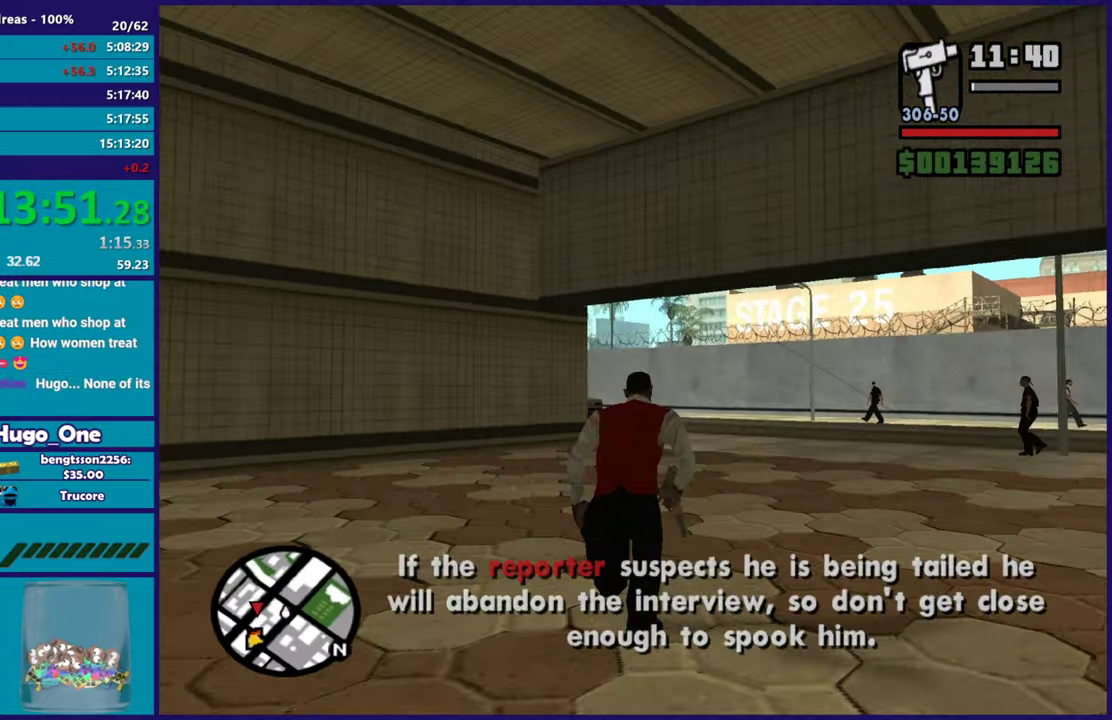
{"buttons": [], "left_stick": "up", "right_stick": "center", "events": [[66, "A", "up"], [183, "A", "down"], [300, "A", "up"], [383, "A", "down"], [500, "A", "up"]]}
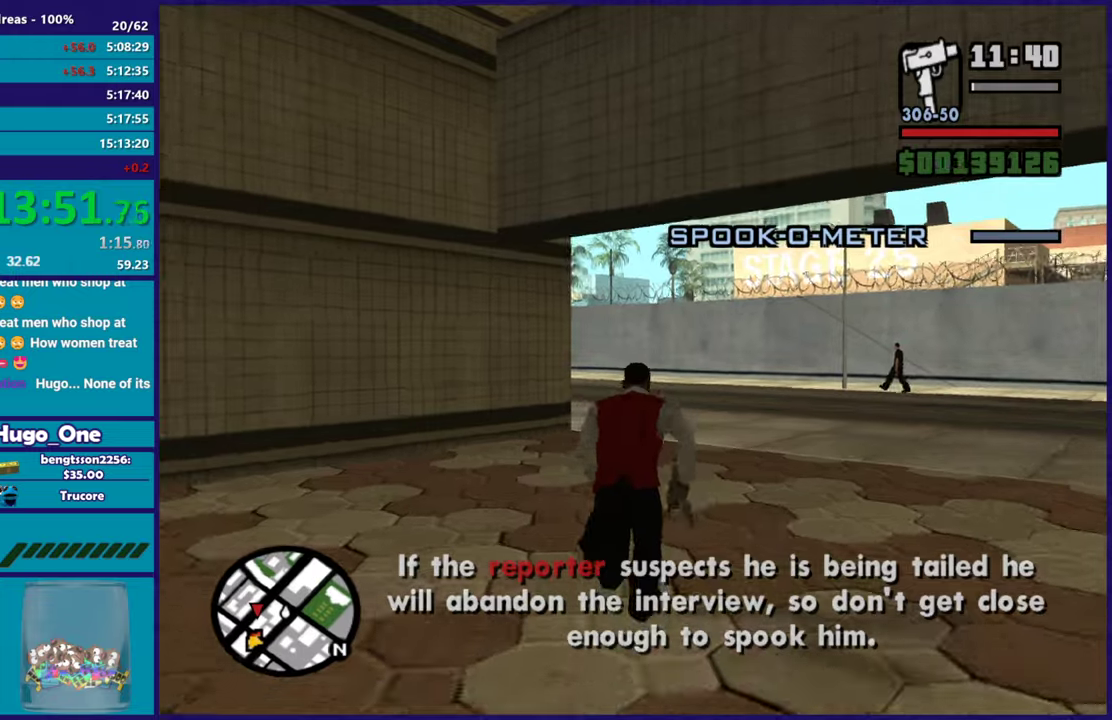
{"buttons": [], "left_stick": "up", "right_stick": "center", "events": [[134, "A", "down"], [234, "A", "up"], [350, "A", "down"], [467, "A", "up"]]}
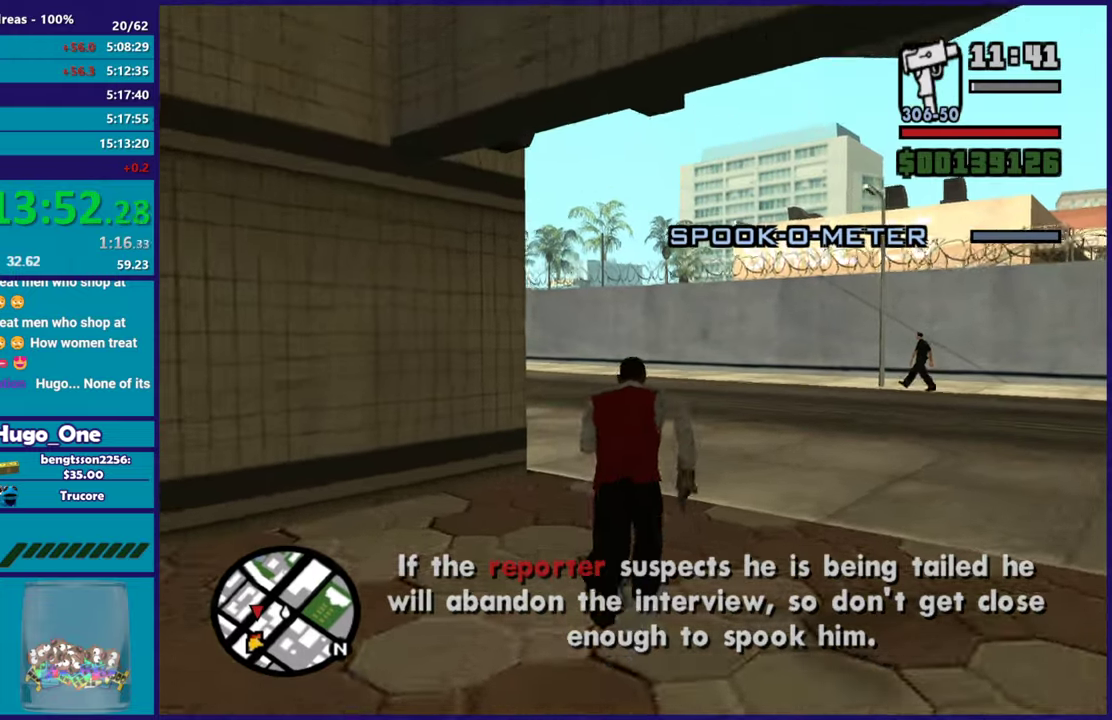
{"buttons": ["A"], "left_stick": "up", "right_stick": "center", "events": [[66, "A", "down"], [166, "A", "up"], [300, "A", "down"], [400, "A", "up"], [500, "A", "down"]]}
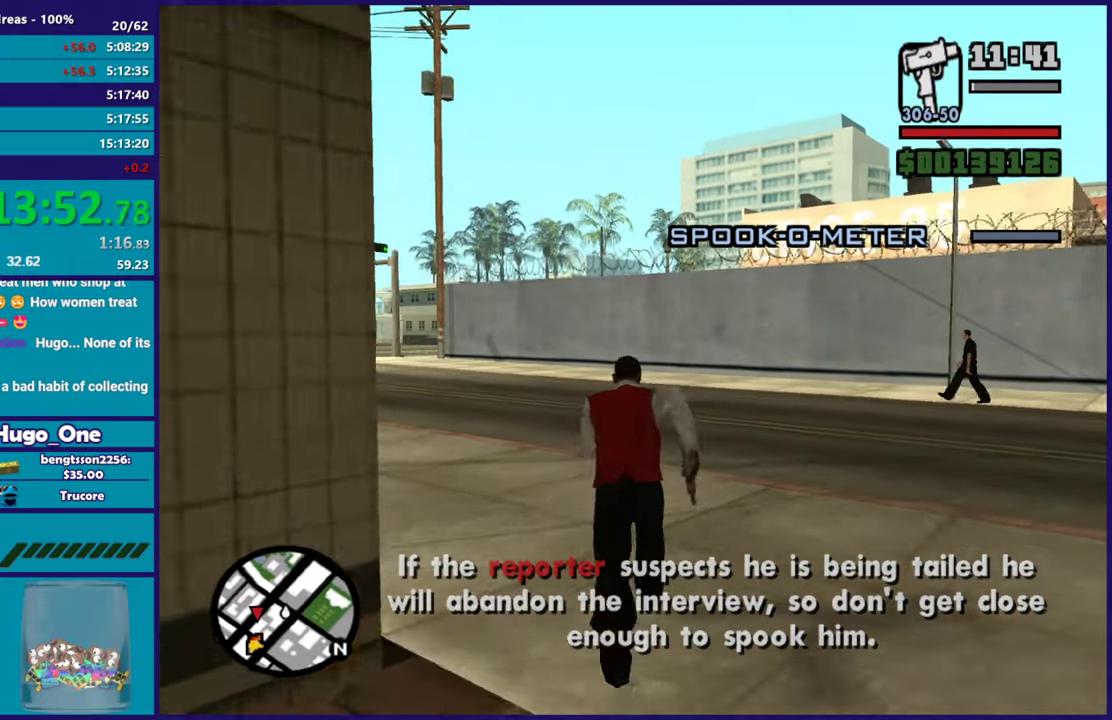
{"buttons": ["A"], "left_stick": "up-left", "right_stick": "center", "events": [[67, "left_stick", "up-left"], [100, "A", "up"], [217, "A", "down"], [317, "A", "up"], [434, "A", "down"]]}
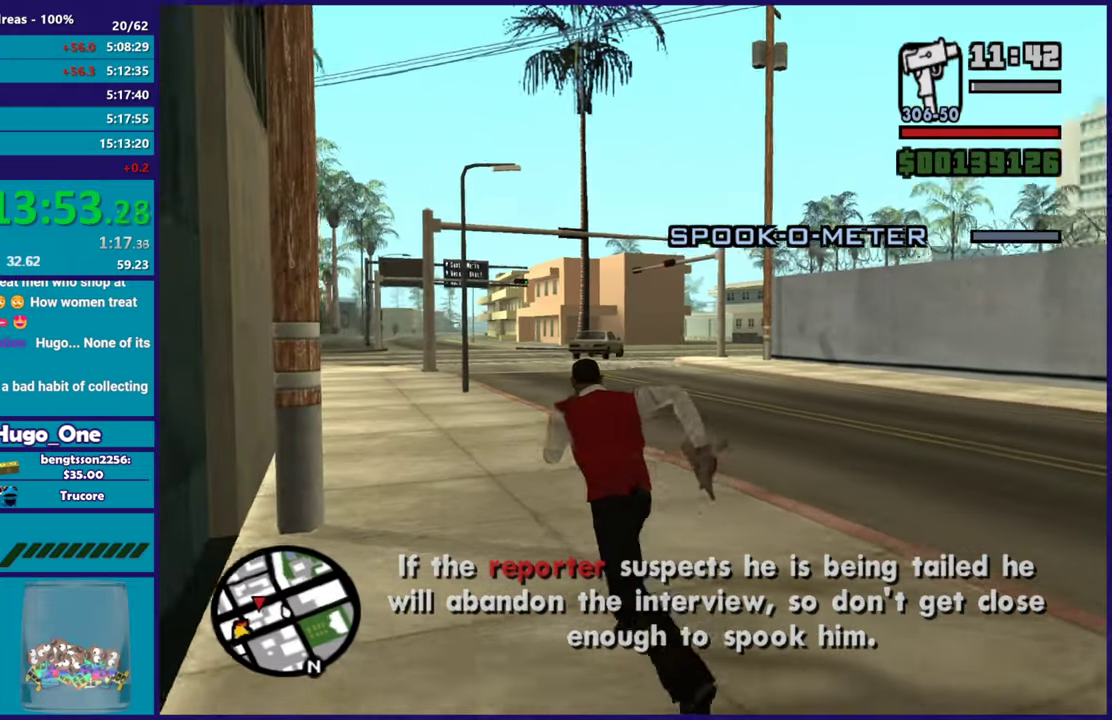
{"buttons": [], "left_stick": "up", "right_stick": "center", "events": [[16, "A", "up"], [100, "A", "down"], [150, "left_stick", "up"], [200, "A", "up"], [317, "A", "down"], [417, "A", "up"]]}